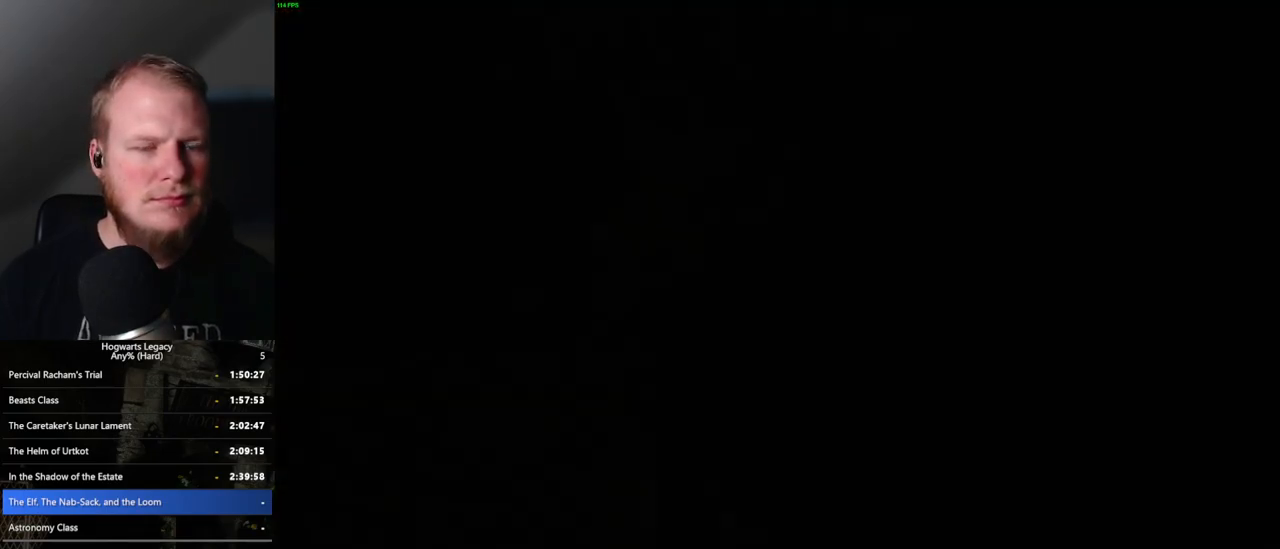
Gameplay with keyboard and mouse; each line is a JSON object with the keys and mouse buttons held at the frame after it. "events" lists presses ("down") and releases ("up") of ".", "/", "0", "1", "2", "3", "4", "5", "6", "7", "8", "9", "a", "alt_l", "alt_r", "b", "backslash", "backspace", "c", "caps_lock", "comma", "ctrl_l", "ctrl_r", "d", "e", "equals", "escape", "f", "f1", "f10", "f11", "f12", "f2", "f3", "f4", "f5", "f6", "f7", "f8", "f9", "g", "h", "i", "j", "k", "l", "lbracket", "m", "minus", "n", "o", "p", "q", "quote", "r", "rbracket", "return", "s", "semicolon", "shift_l", "shift_r", "space", "super", "t", "tab", "tilde", "u", "v", "w", "x", "y", "z", "mouse_left", "mouse_wheel", "mouse_right", "mouse_mb4" and "mouse_mb5" between this image and that frame as [ms after this image, input, new state], when the widget could be followed in between. "mouse_left", "mouse_wheel", "mouse_right", "mouse_mb4", "mouse_mb5" = the "left", "wheel", "right", "mb4", "mb5" buttons of the "mouse" list. No other keys are recorded. "wheel" means that the mouse wheel is clicked or scrolled. Mouse movement is not recorded.
{"keys": ["tab"], "mouse": [], "events": [[383, "tab", "down"]]}
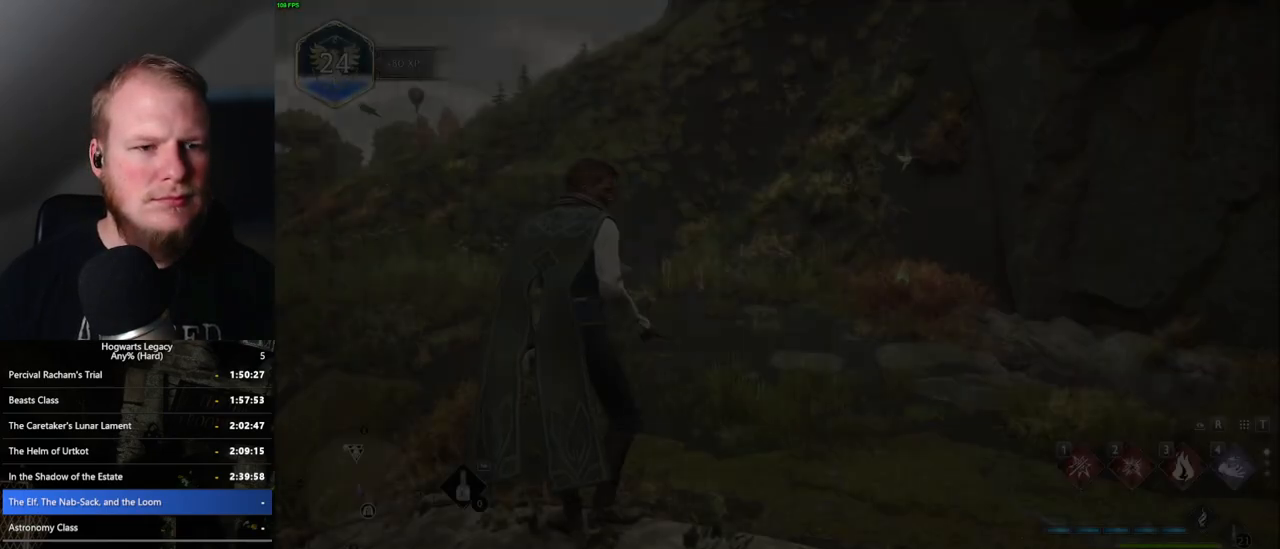
{"keys": ["tab"], "mouse": [], "events": [[333, "3", "down"], [400, "3", "up"]]}
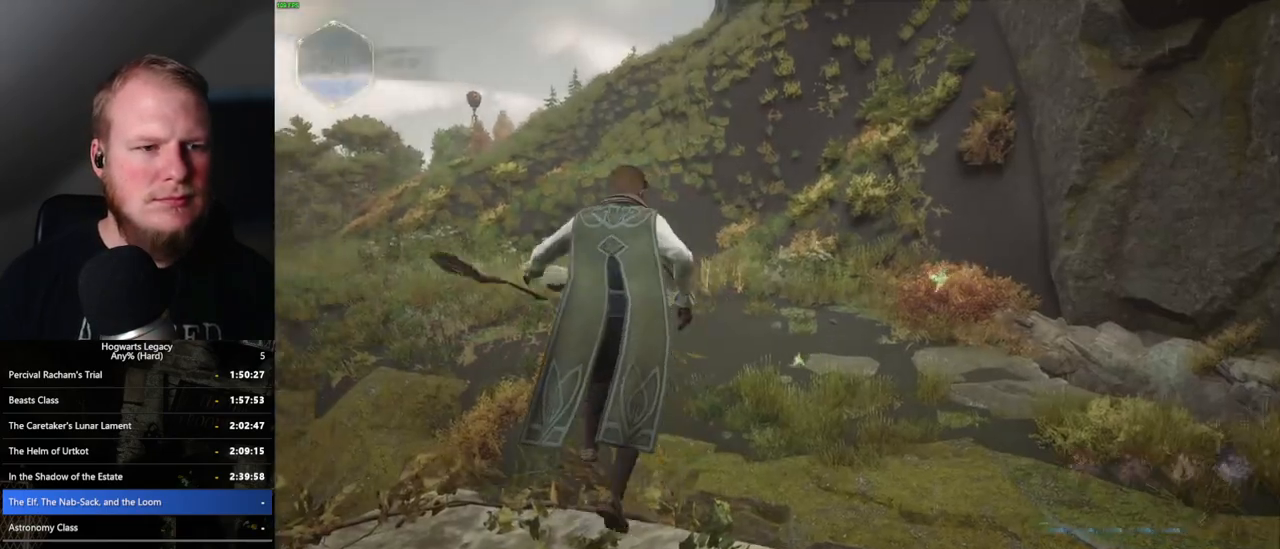
{"keys": ["a", "w"], "mouse": [], "events": [[33, "tab", "up"], [217, "a", "down"], [450, "w", "down"]]}
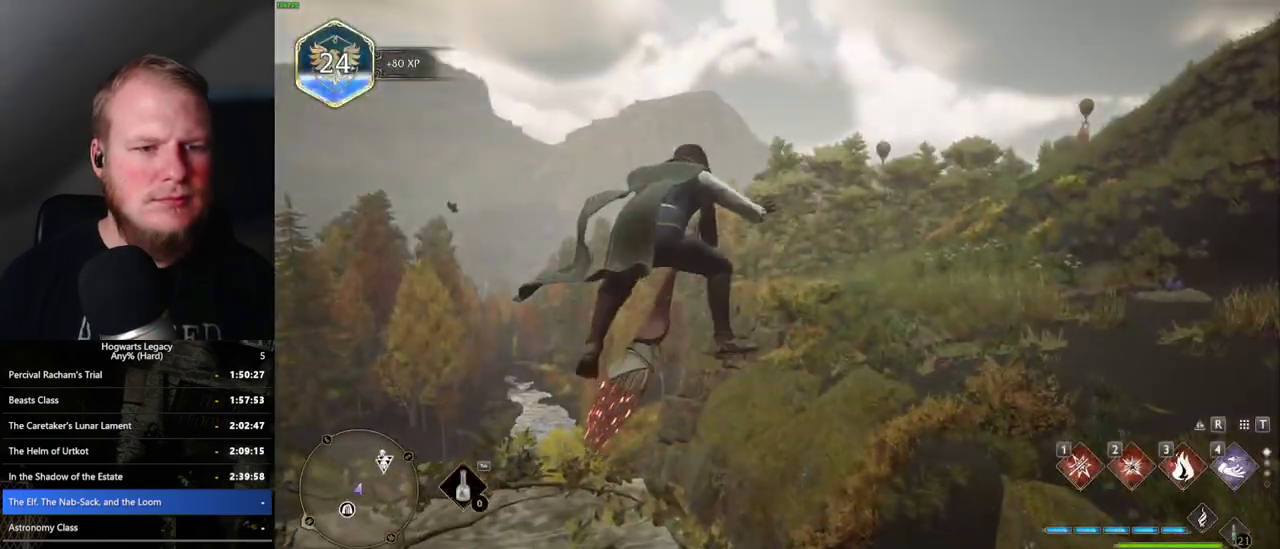
{"keys": ["a", "w"], "mouse": ["left"], "events": [[217, "mouse_left", "down"]]}
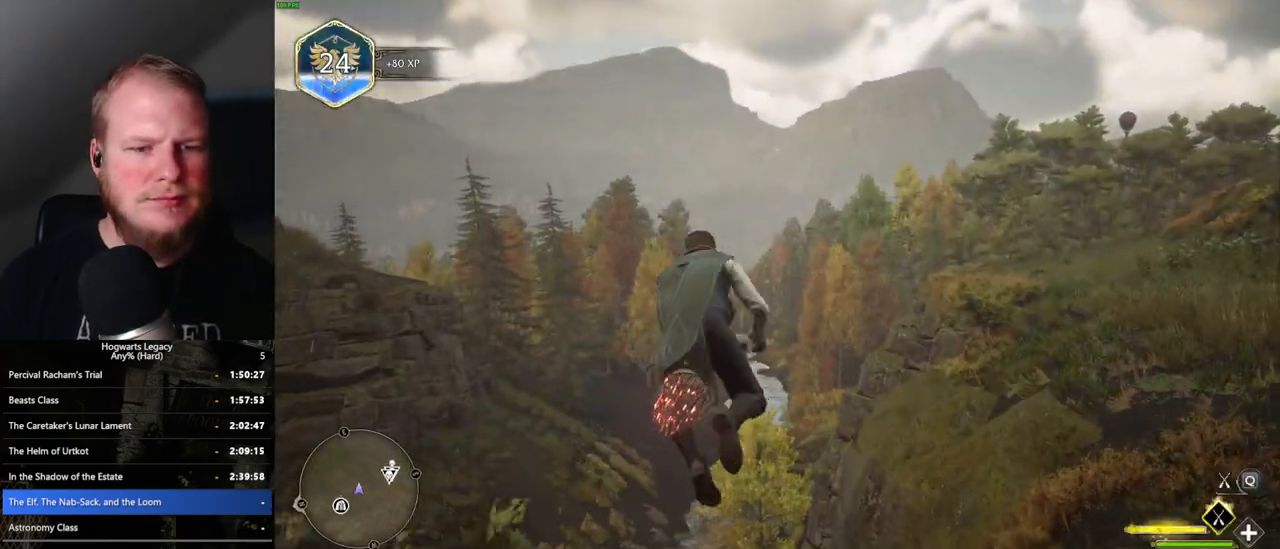
{"keys": ["w"], "mouse": ["left"], "events": [[450, "a", "up"]]}
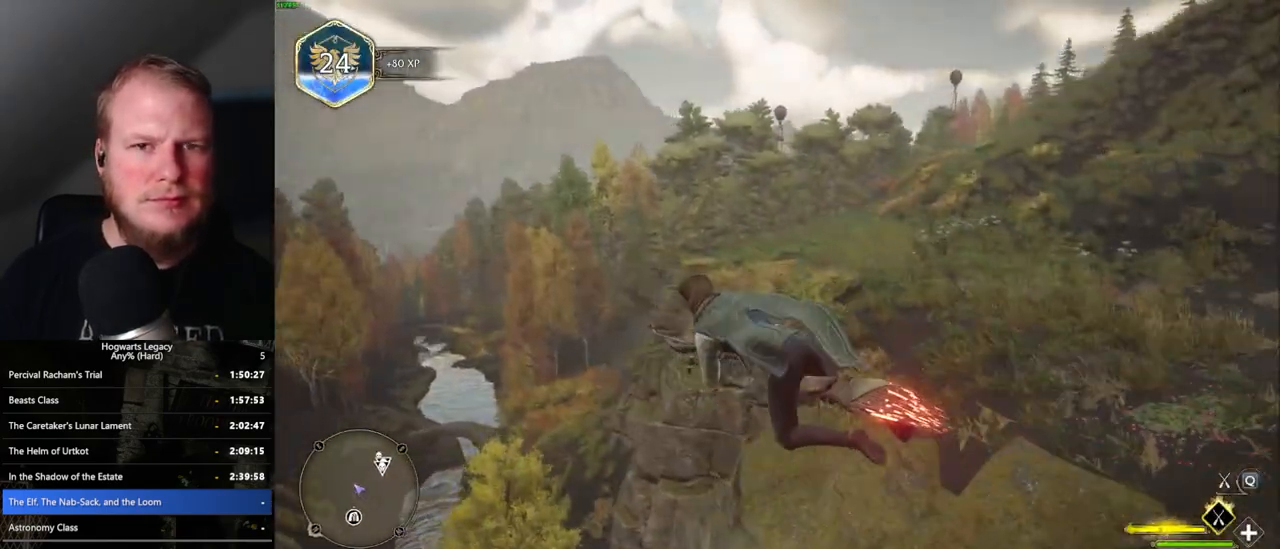
{"keys": ["w"], "mouse": ["left"], "events": [[300, "a", "down"], [467, "a", "up"]]}
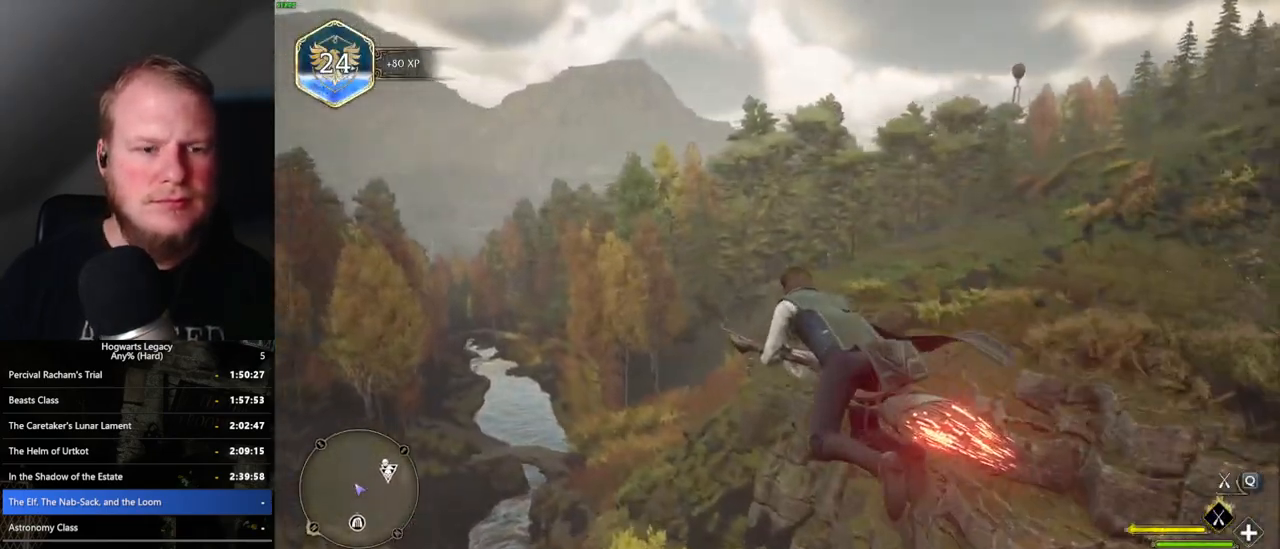
{"keys": ["w"], "mouse": ["left"], "events": [[100, "a", "down"], [233, "a", "up"]]}
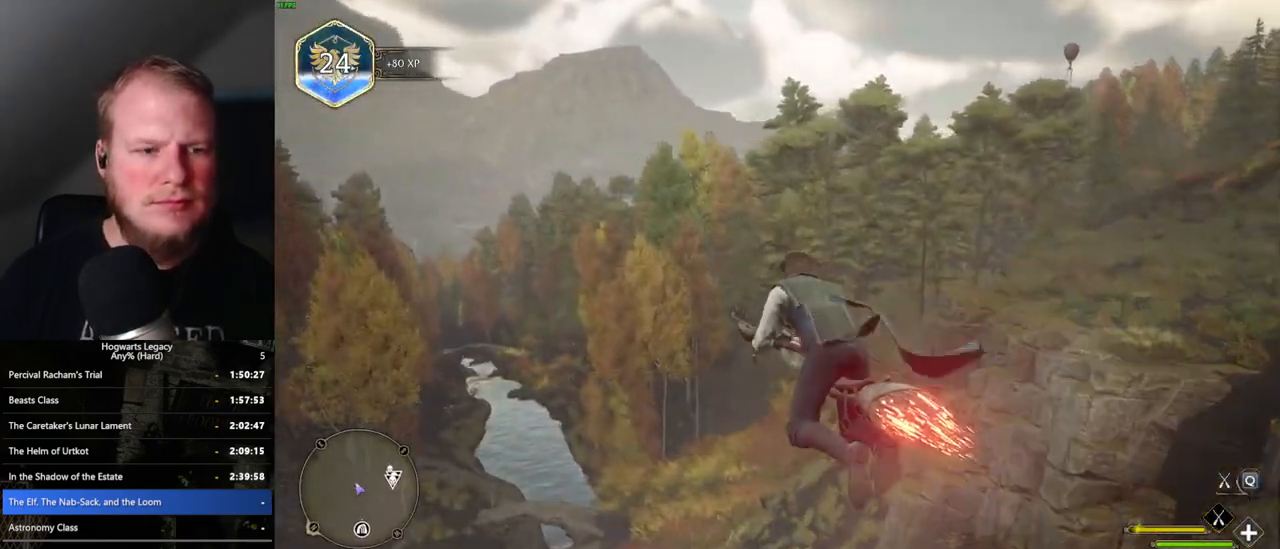
{"keys": ["ctrl_l", "w"], "mouse": ["left"], "events": [[133, "ctrl_l", "down"]]}
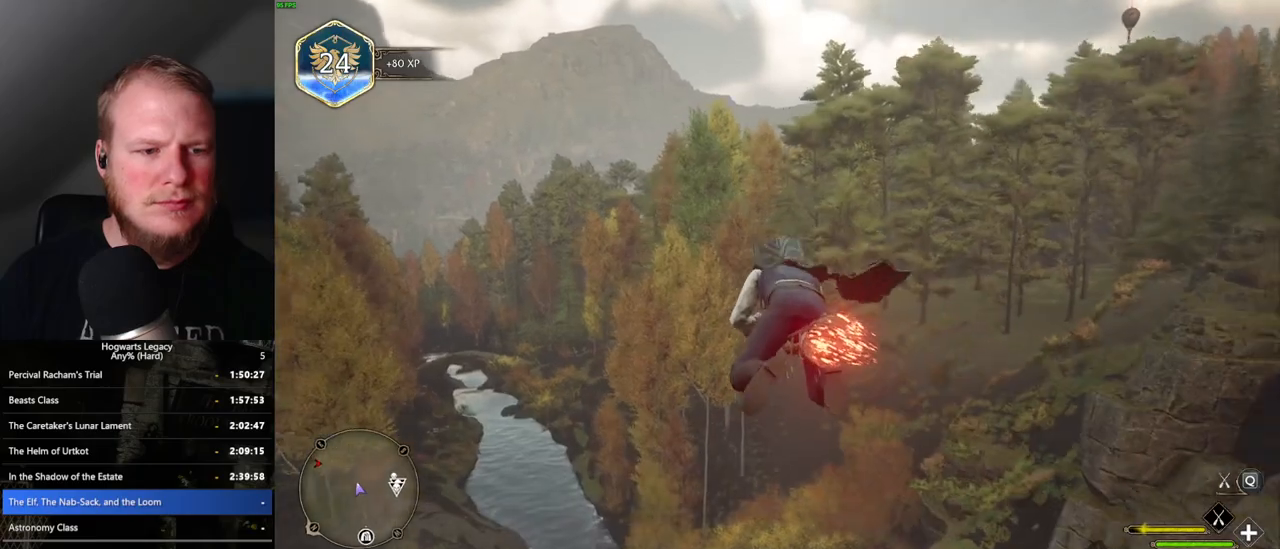
{"keys": ["a", "w"], "mouse": ["left"], "events": [[67, "a", "down"], [450, "ctrl_l", "up"]]}
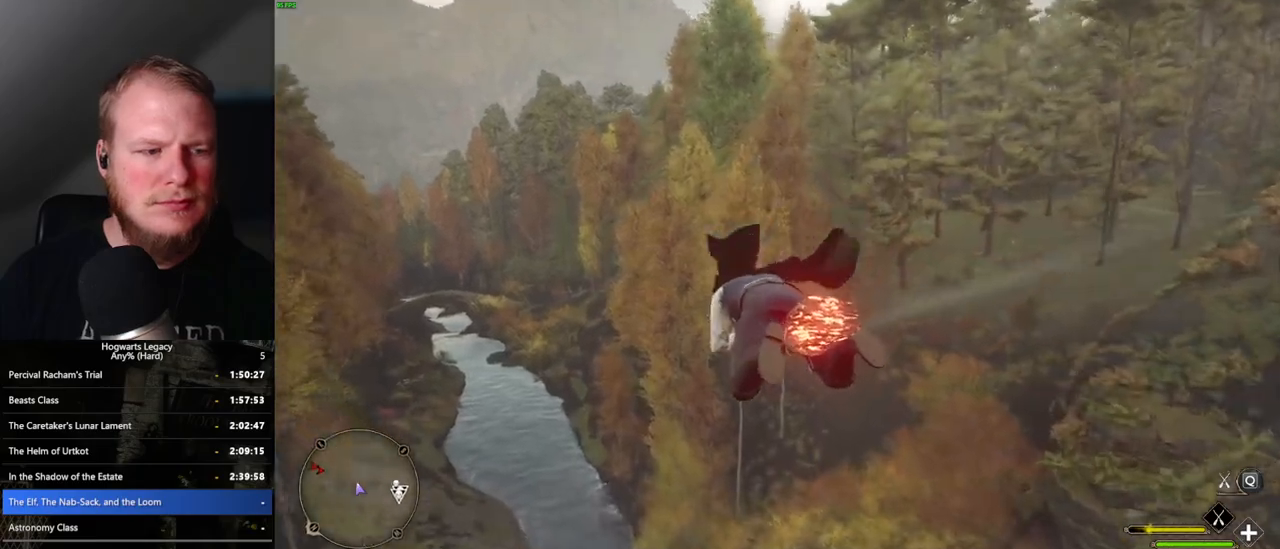
{"keys": ["w"], "mouse": [], "events": [[200, "a", "up"], [483, "mouse_left", "up"]]}
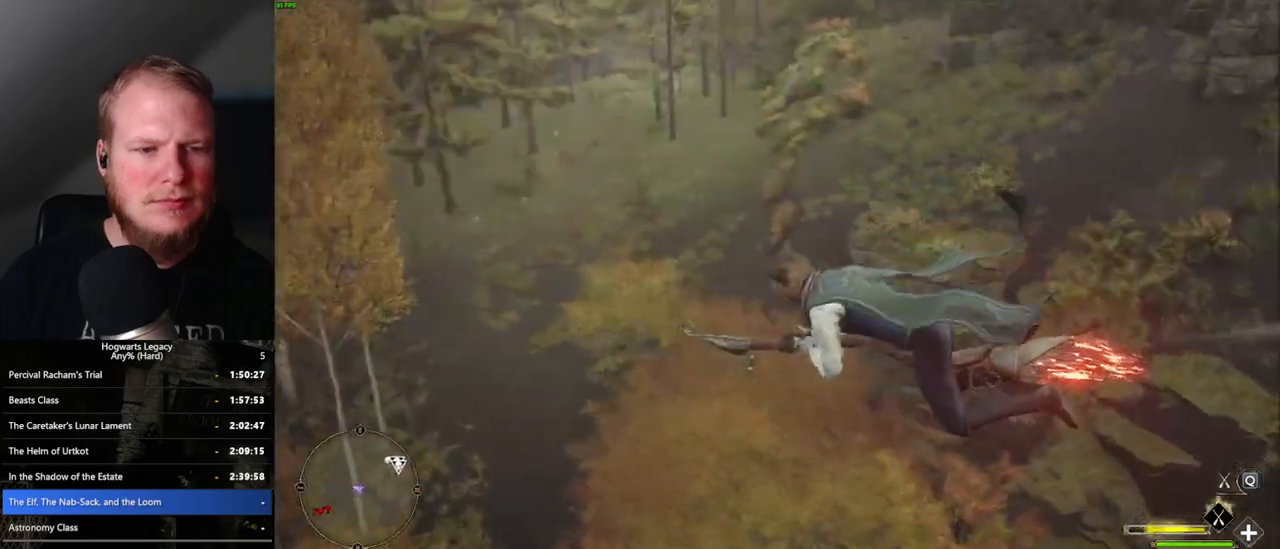
{"keys": ["ctrl_l", "w"], "mouse": [], "events": [[100, "d", "down"], [250, "ctrl_l", "down"], [300, "d", "up"]]}
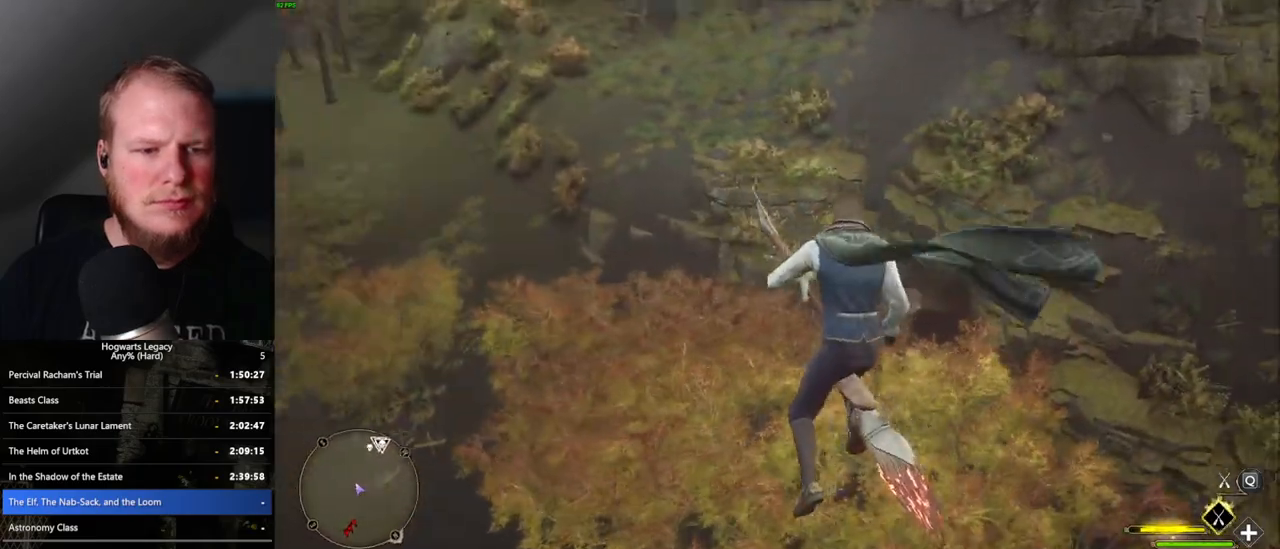
{"keys": ["ctrl_l", "w"], "mouse": [], "events": []}
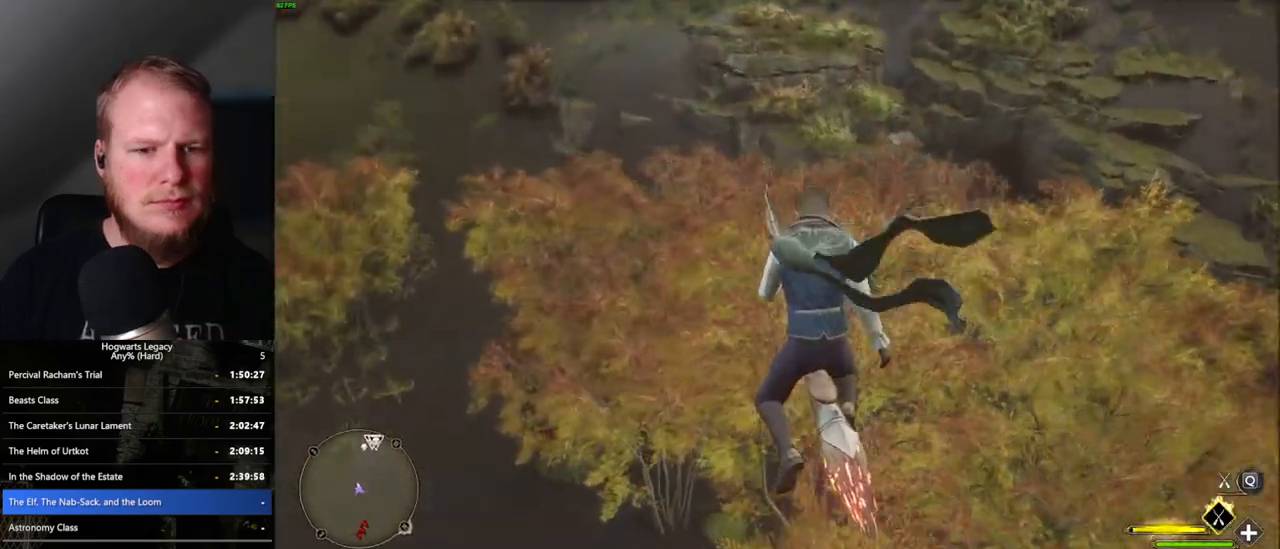
{"keys": ["ctrl_l", "w"], "mouse": [], "events": []}
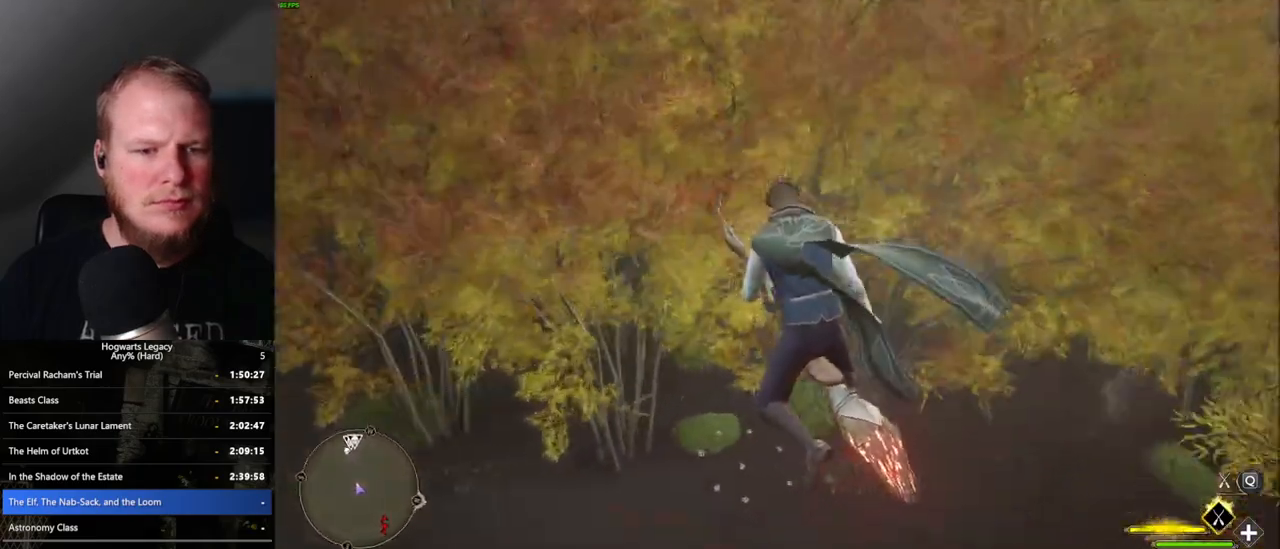
{"keys": ["b", "w"], "mouse": [], "events": [[200, "ctrl_l", "up"], [233, "b", "down"], [333, "b", "up"], [433, "b", "down"]]}
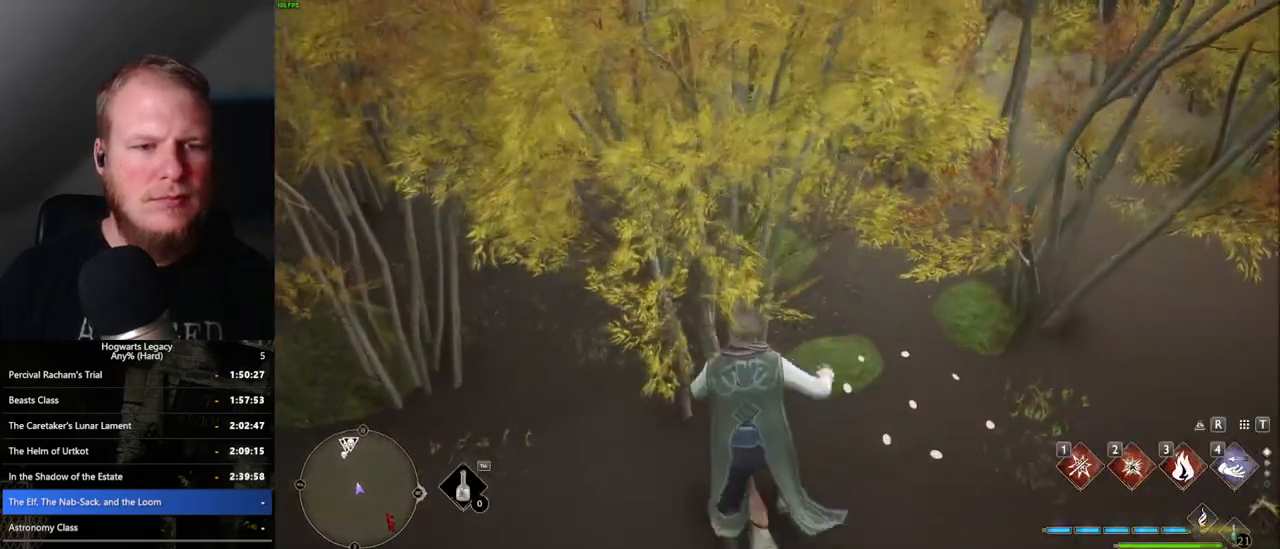
{"keys": ["w"], "mouse": [], "events": [[17, "b", "up"], [233, "d", "down"], [417, "d", "up"]]}
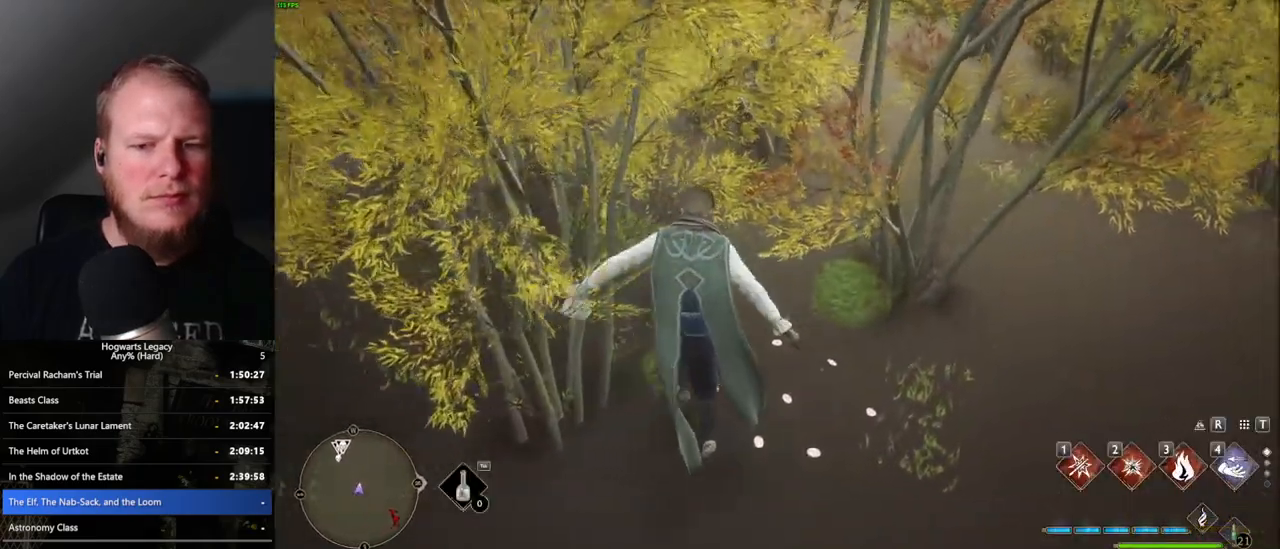
{"keys": ["w"], "mouse": [], "events": [[283, "shift_l", "down"], [367, "shift_l", "up"]]}
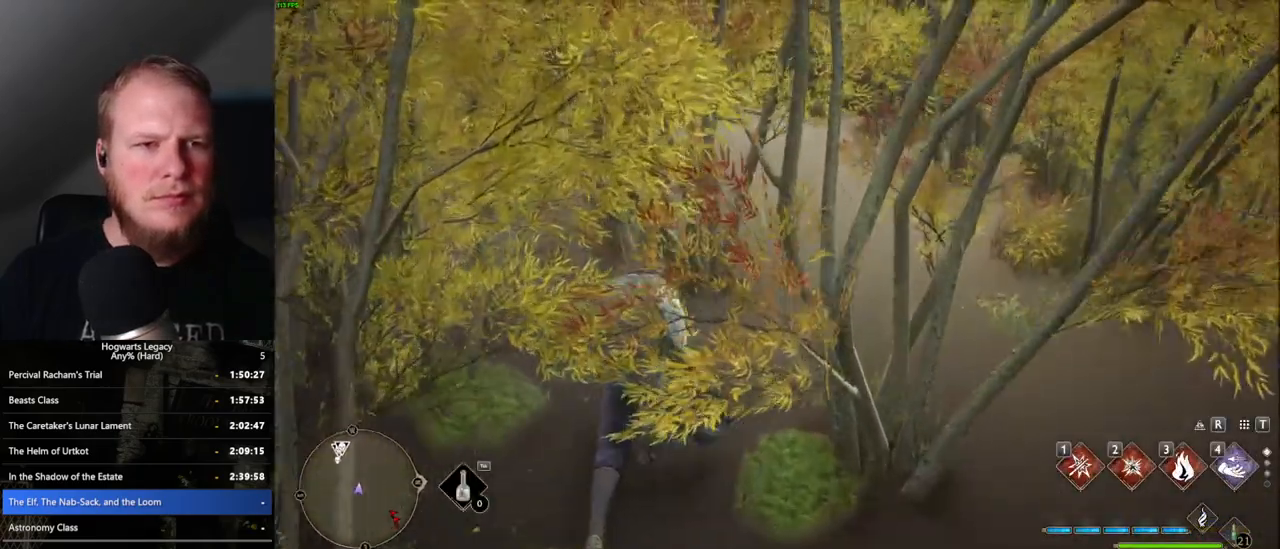
{"keys": ["d", "w"], "mouse": [], "events": [[67, "d", "down"]]}
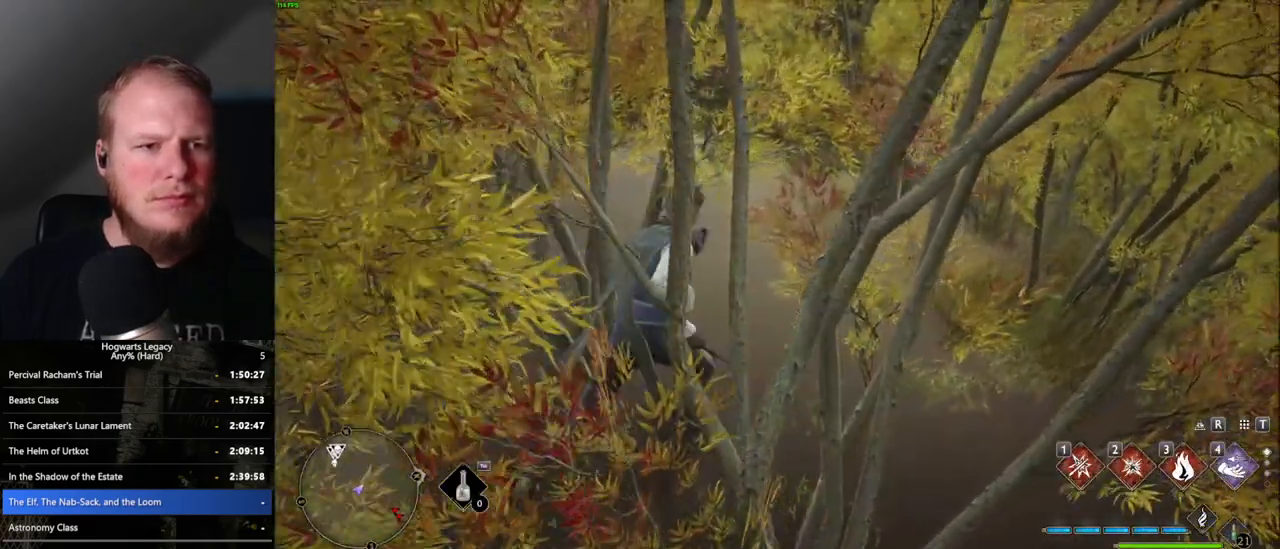
{"keys": ["a", "w"], "mouse": [], "events": [[33, "d", "up"], [383, "a", "down"]]}
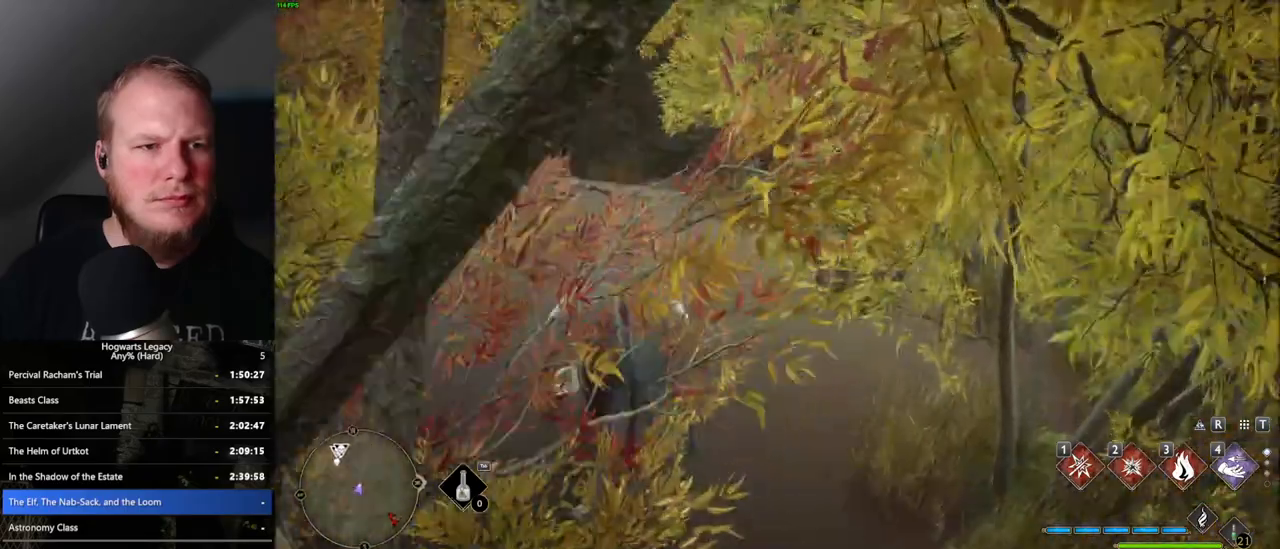
{"keys": ["w"], "mouse": [], "events": [[117, "a", "up"], [283, "a", "down"], [450, "a", "up"]]}
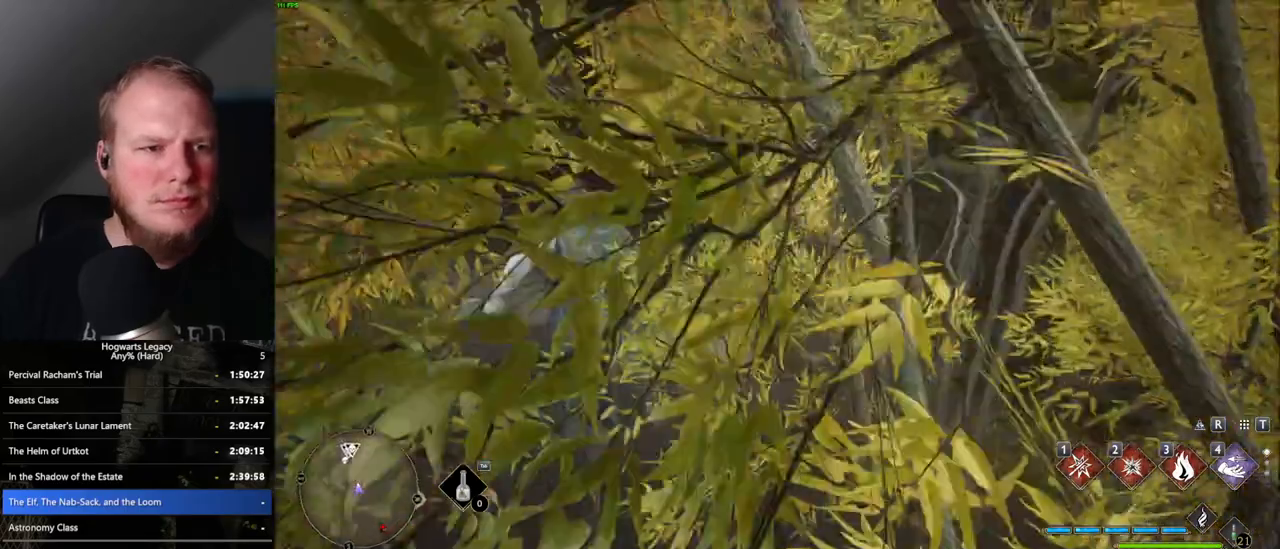
{"keys": ["space", "w"], "mouse": [], "events": [[67, "space", "down"]]}
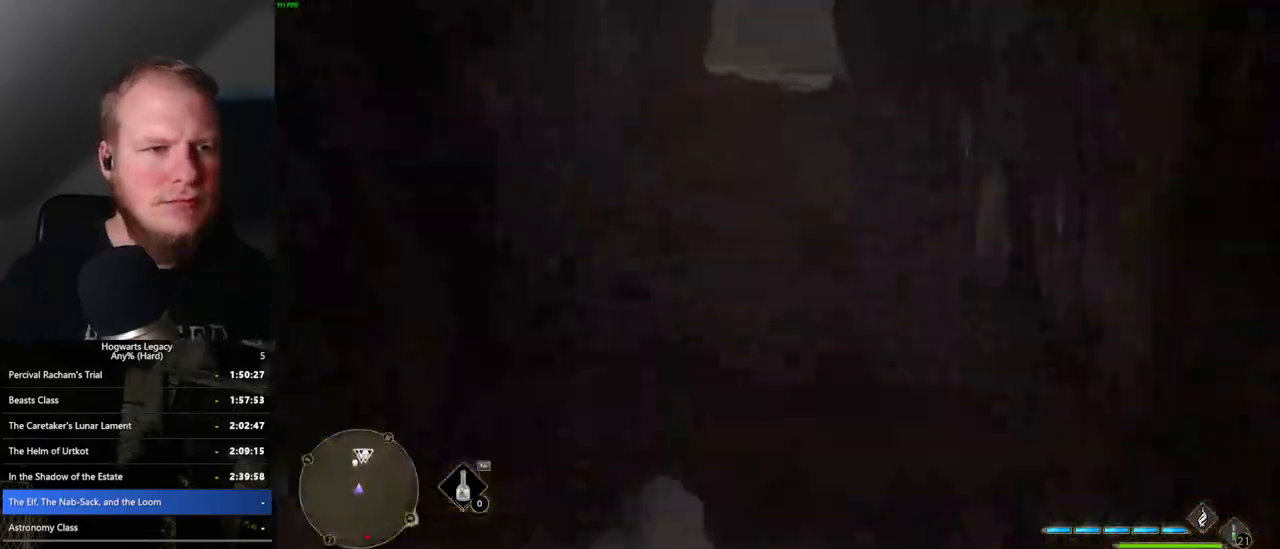
{"keys": ["w"], "mouse": [], "events": [[333, "space", "up"]]}
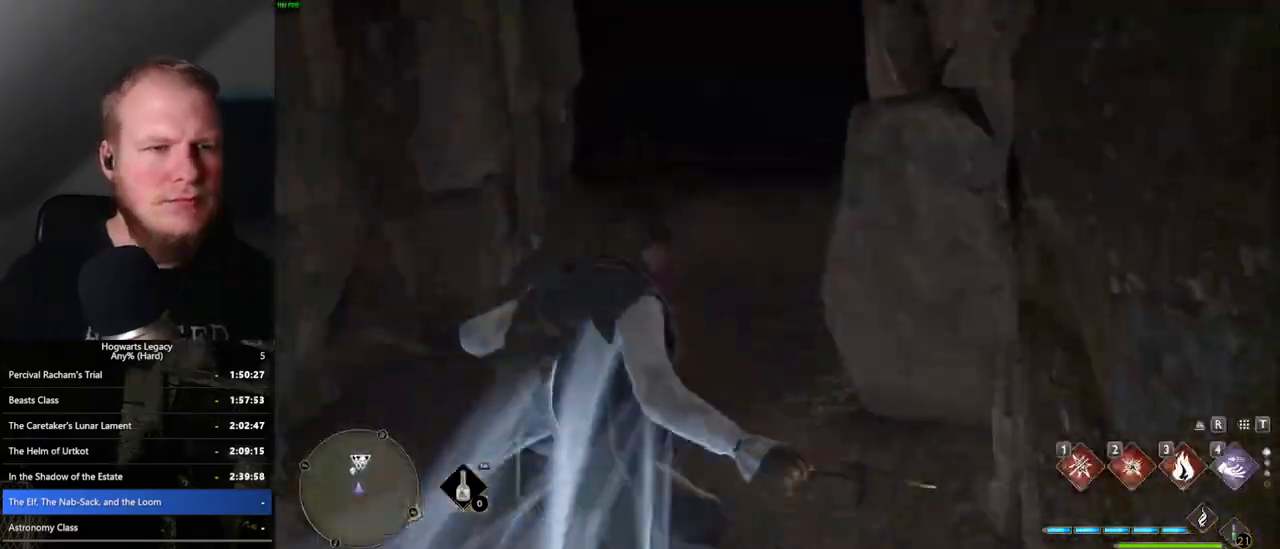
{"keys": ["space", "w"], "mouse": [], "events": [[233, "space", "down"]]}
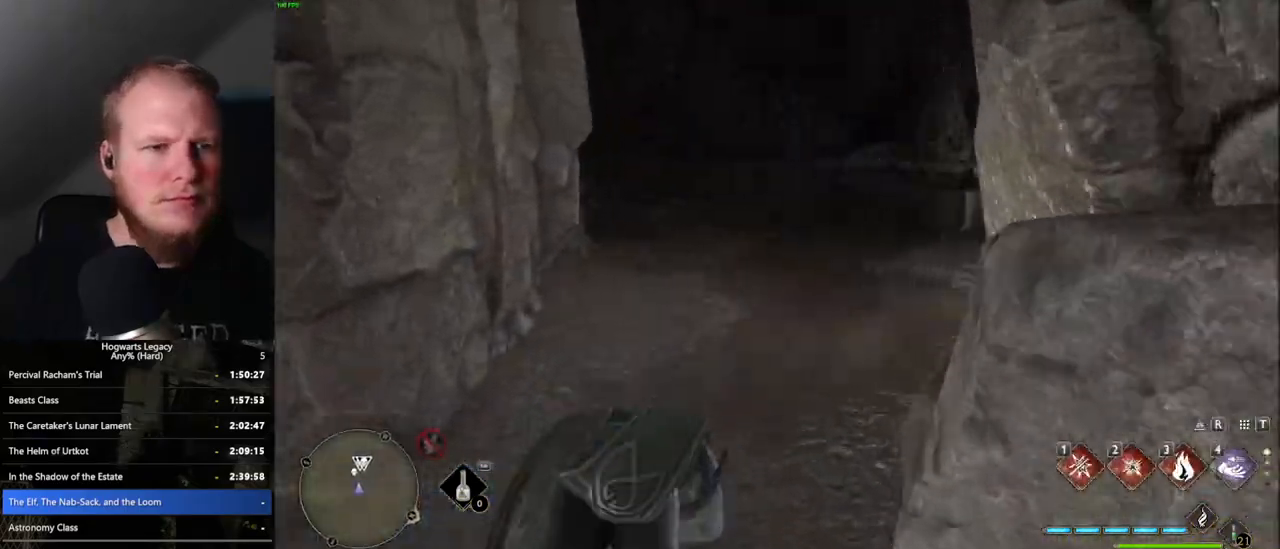
{"keys": ["w"], "mouse": [], "events": [[150, "space", "up"]]}
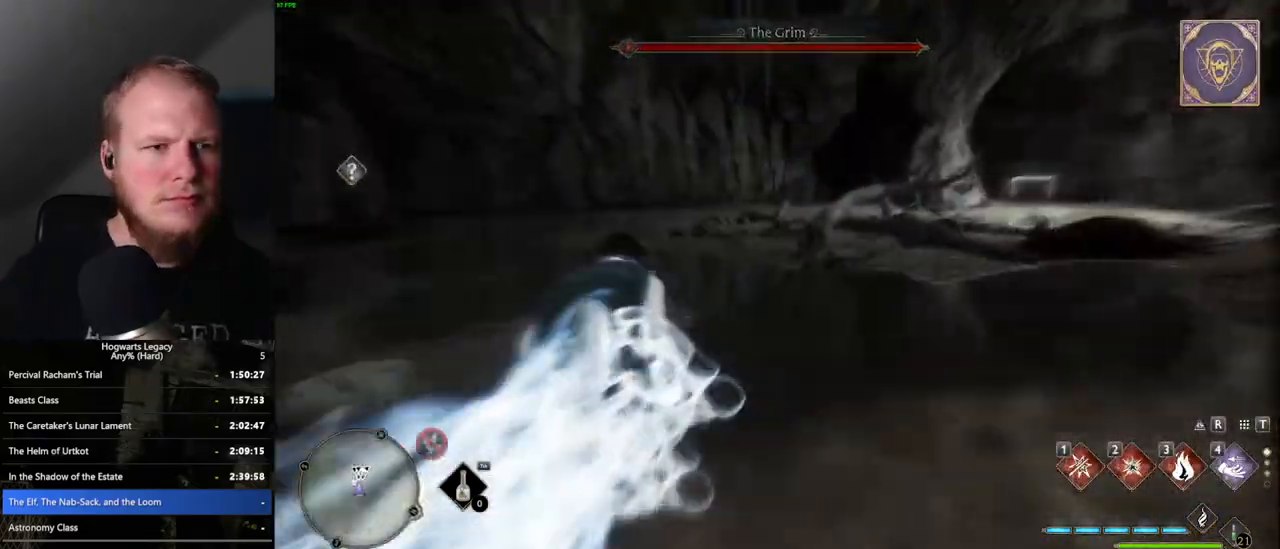
{"keys": [], "mouse": [], "events": [[417, "w", "up"]]}
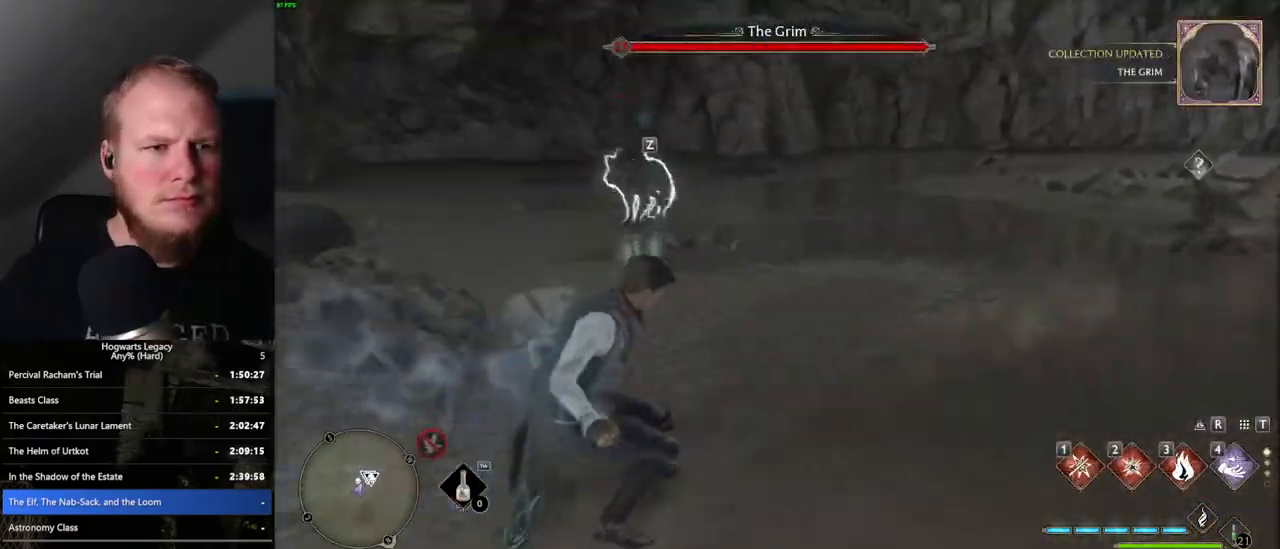
{"keys": ["w"], "mouse": [], "events": [[167, "w", "down"], [350, "e", "down"], [450, "e", "up"]]}
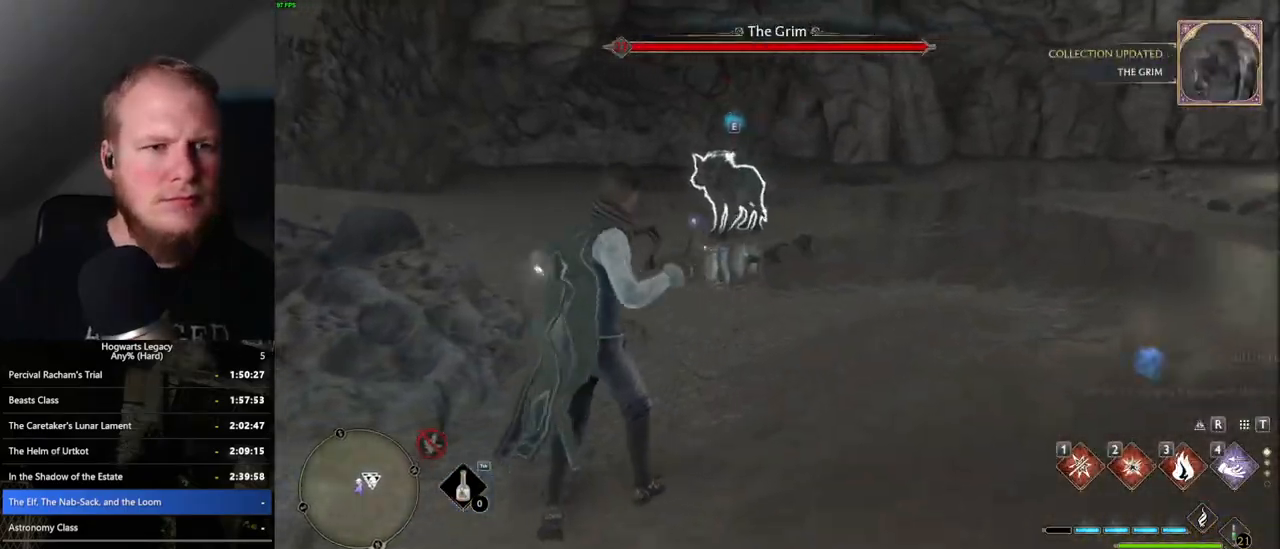
{"keys": [], "mouse": [], "events": [[333, "w", "up"]]}
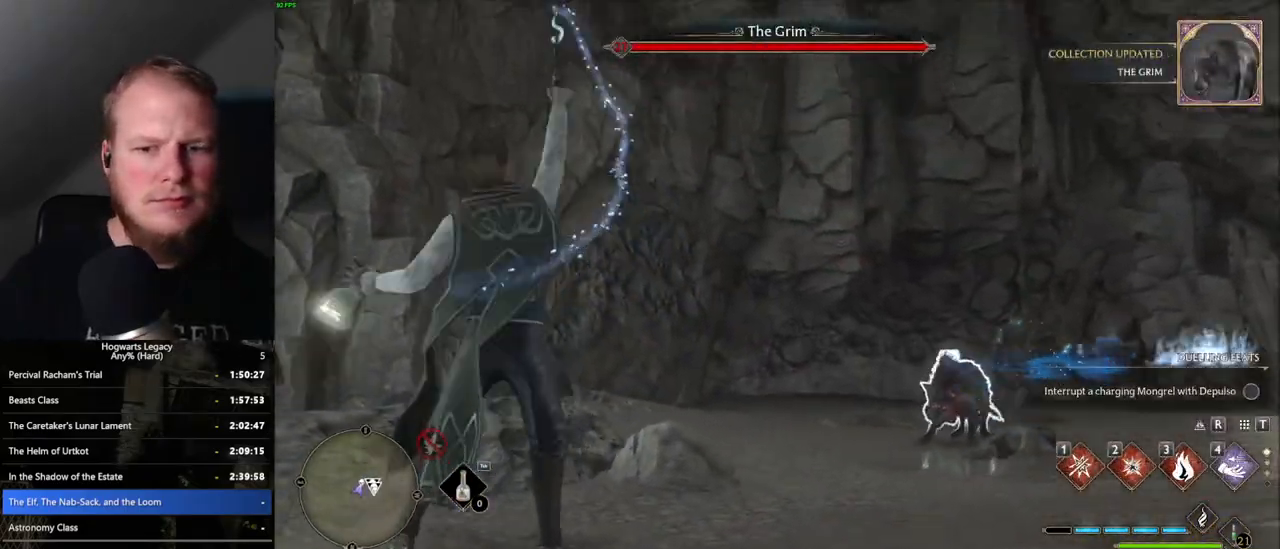
{"keys": [], "mouse": [], "events": []}
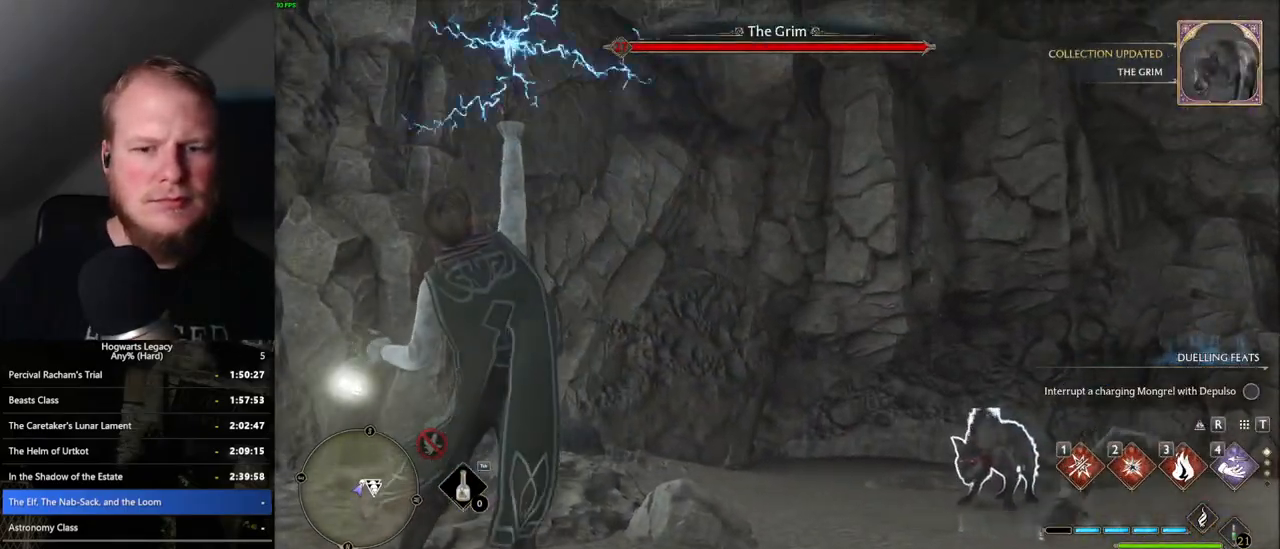
{"keys": [], "mouse": [], "events": []}
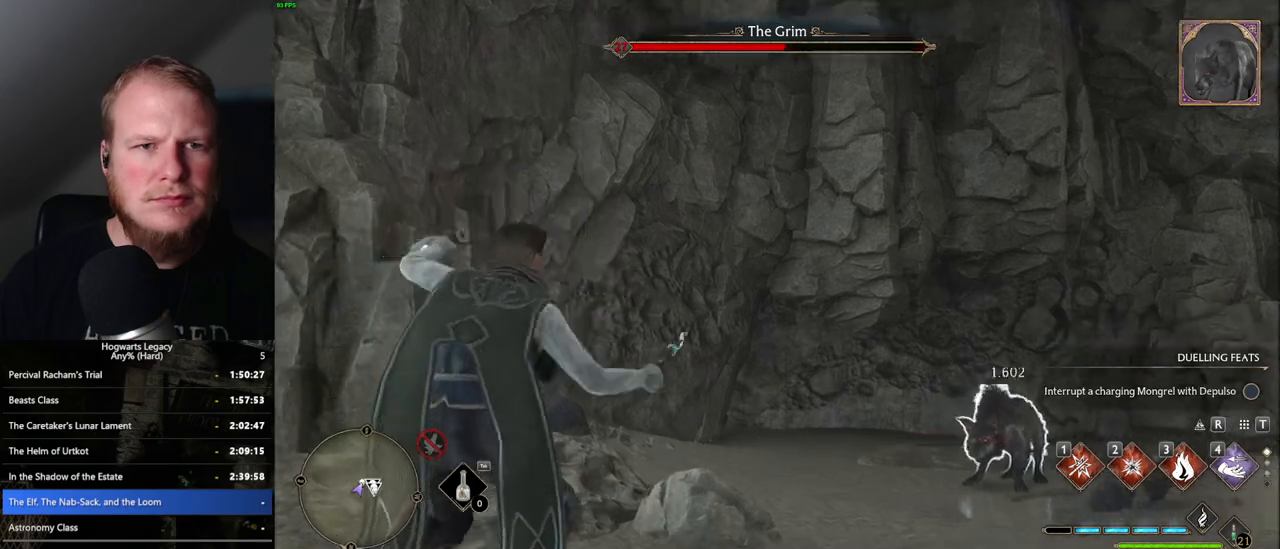
{"keys": ["w"], "mouse": [], "events": [[333, "w", "down"]]}
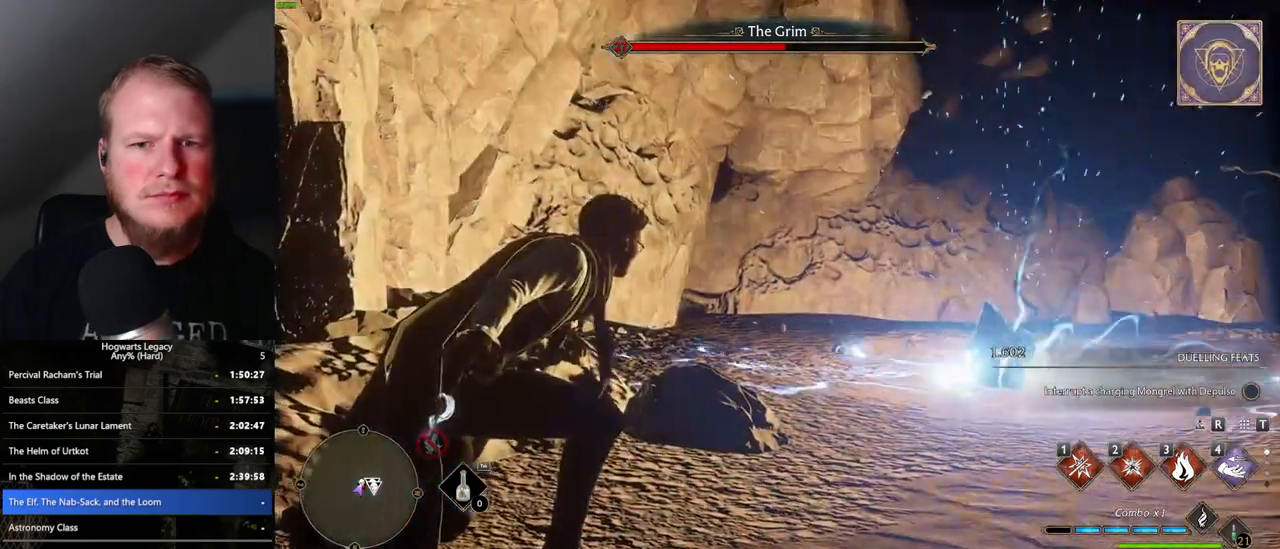
{"keys": ["w"], "mouse": [], "events": [[250, "1", "down"], [333, "1", "up"]]}